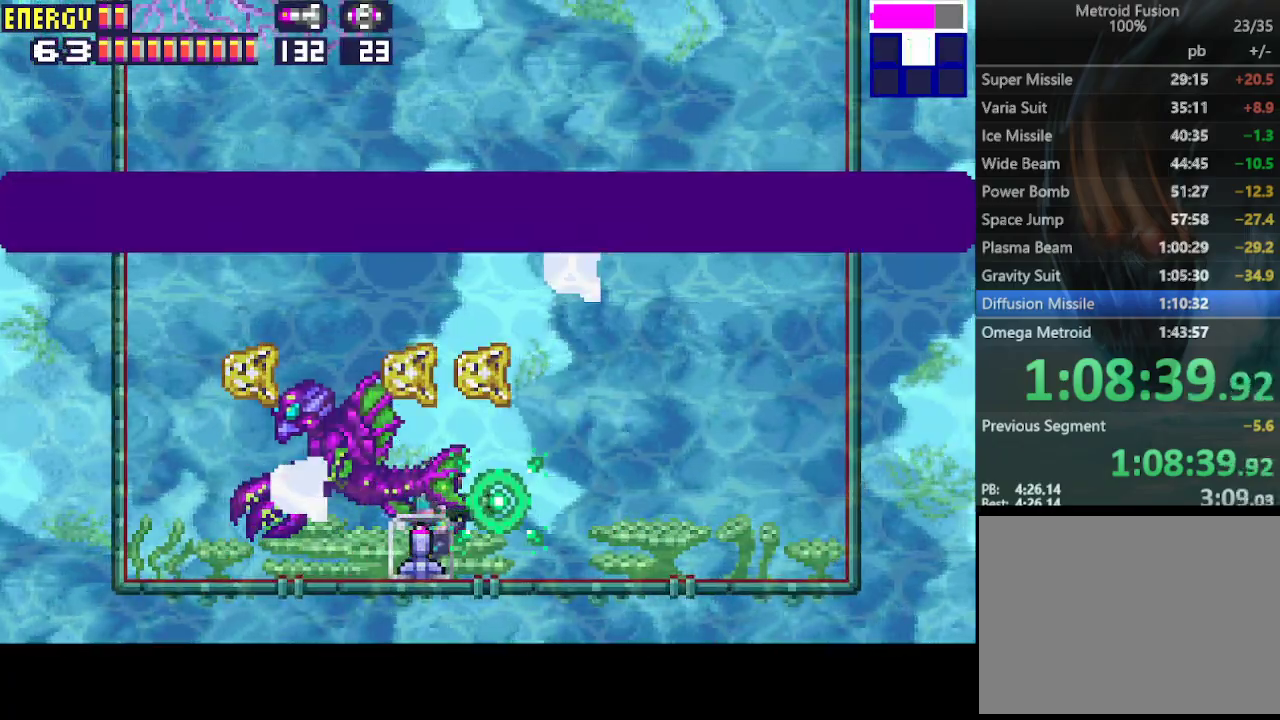
Gameplay with a controller (PlayStation layout); each line is a JSON object with the inputs held at the frame after it. "events" lists button and stick changes between this image and that frame as [ms after this image, input, new state], when the widget could be followed in between. Not read: L3 R3 left_stick right_stick.
{"buttons": ["CROSS", "DPAD_RIGHT"], "events": [[133, "CIRCLE", "down"], [233, "CIRCLE", "up"], [367, "CIRCLE", "down"], [433, "CIRCLE", "up"]]}
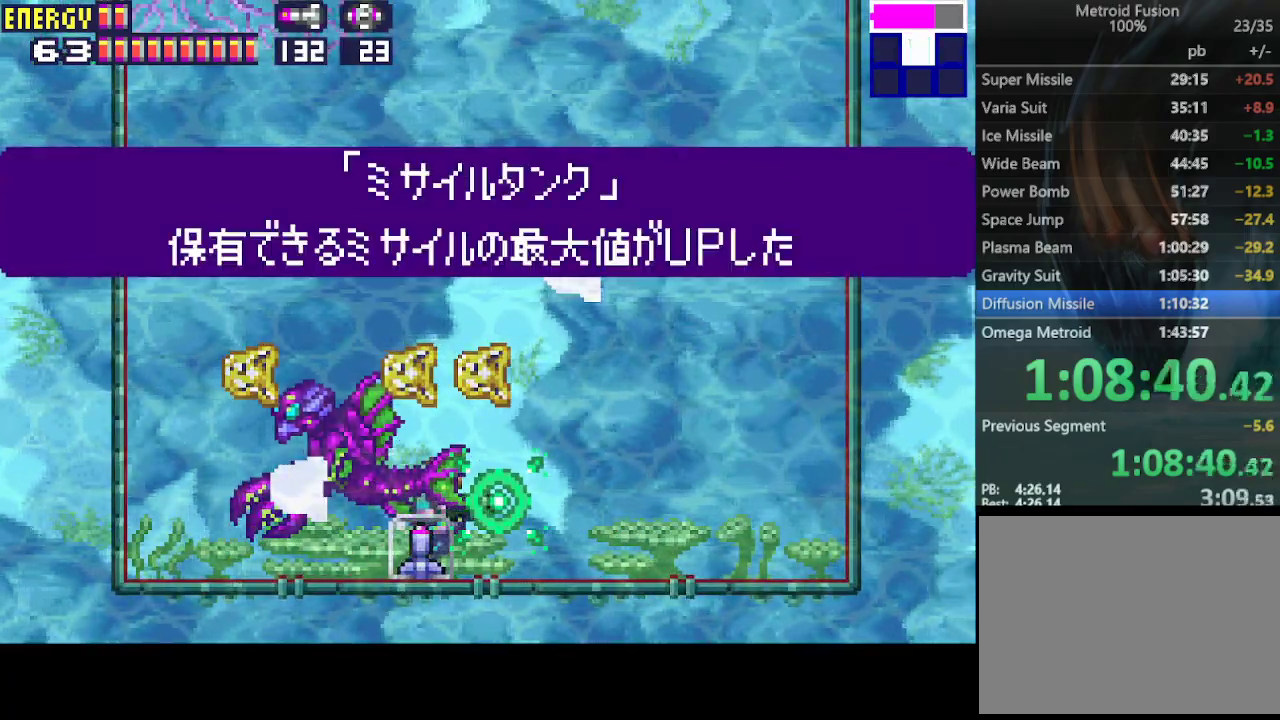
{"buttons": ["CROSS", "CIRCLE", "DPAD_RIGHT"], "events": [[33, "CIRCLE", "down"], [133, "CIRCLE", "up"], [233, "CIRCLE", "down"], [333, "CIRCLE", "up"], [433, "CIRCLE", "down"]]}
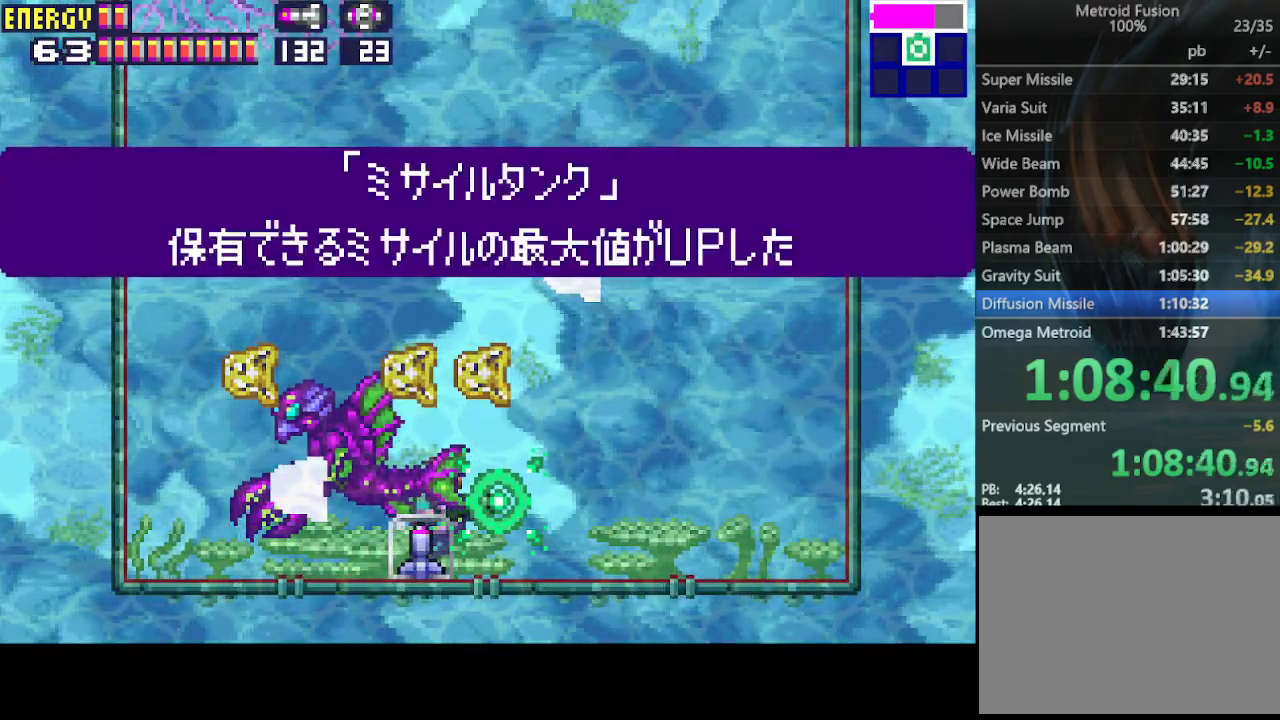
{"buttons": ["CROSS", "DPAD_RIGHT"], "events": [[33, "CIRCLE", "up"], [133, "CIRCLE", "down"], [233, "CIRCLE", "up"], [367, "CIRCLE", "down"], [433, "CIRCLE", "up"]]}
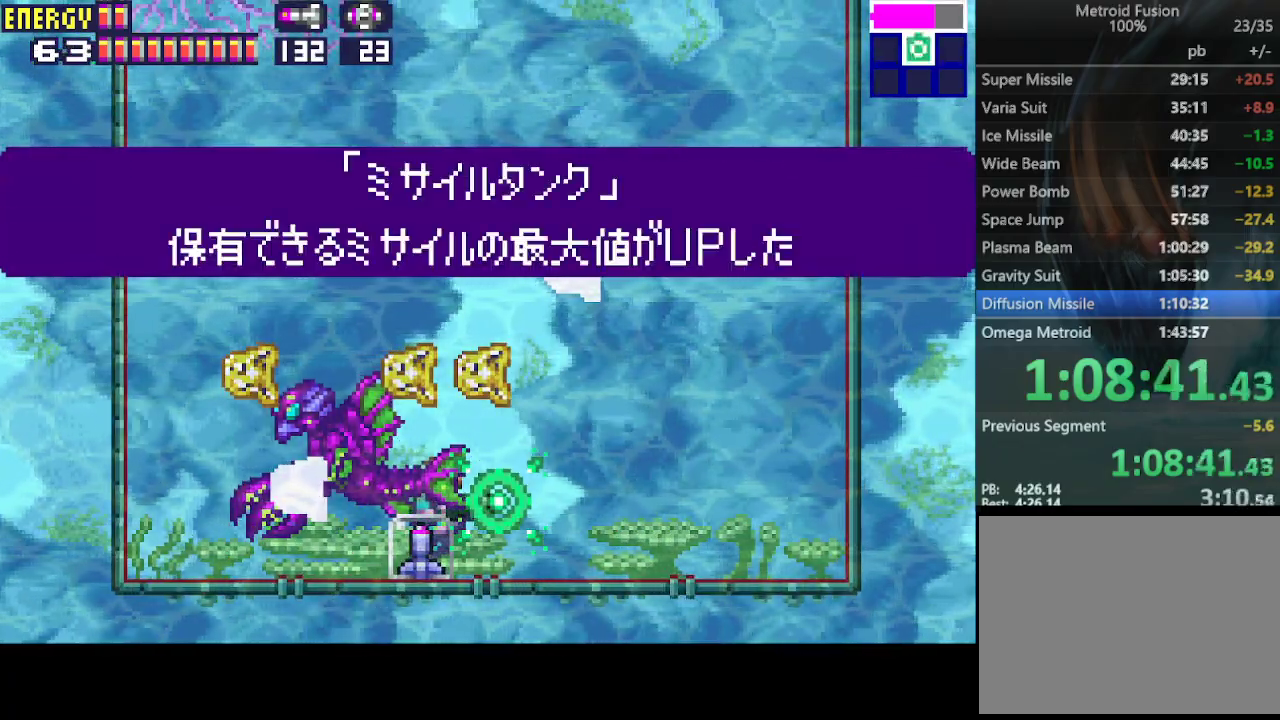
{"buttons": ["CROSS", "CIRCLE", "DPAD_RIGHT"], "events": [[500, "CIRCLE", "down"]]}
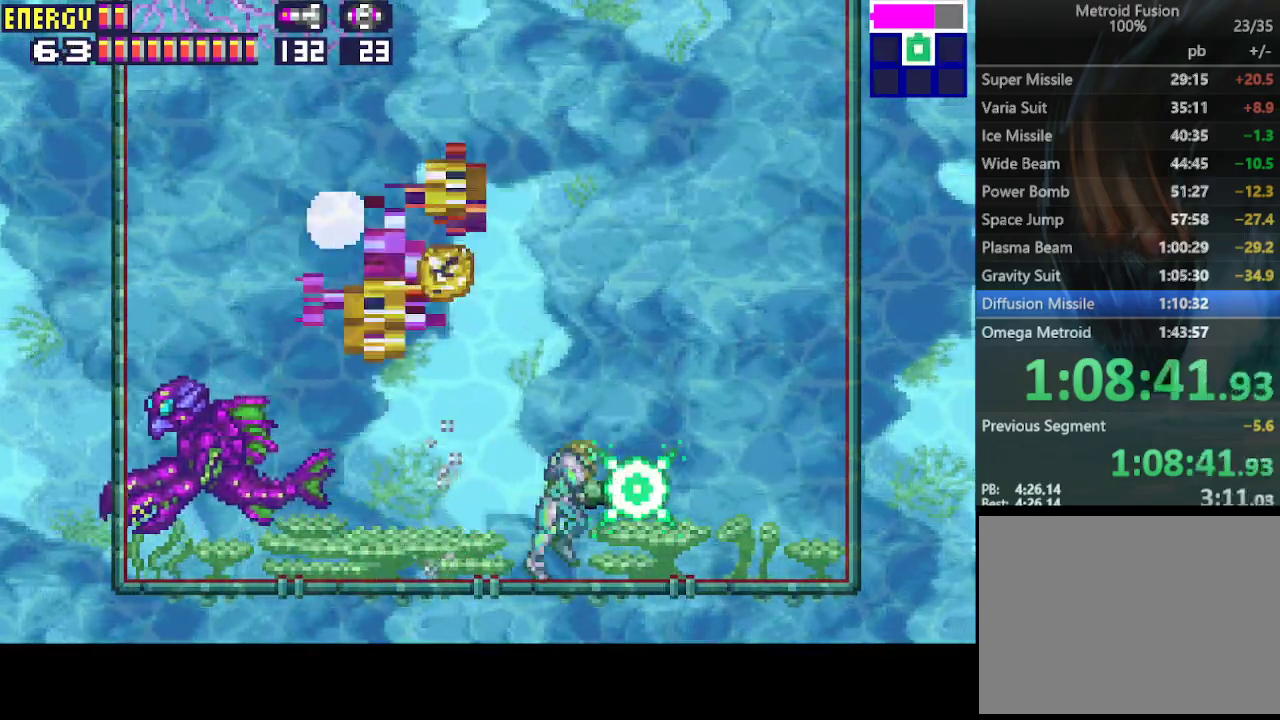
{"buttons": ["CROSS", "DPAD_LEFT"], "events": [[300, "DPAD_RIGHT", "up"], [400, "DPAD_LEFT", "down"], [433, "CIRCLE", "up"]]}
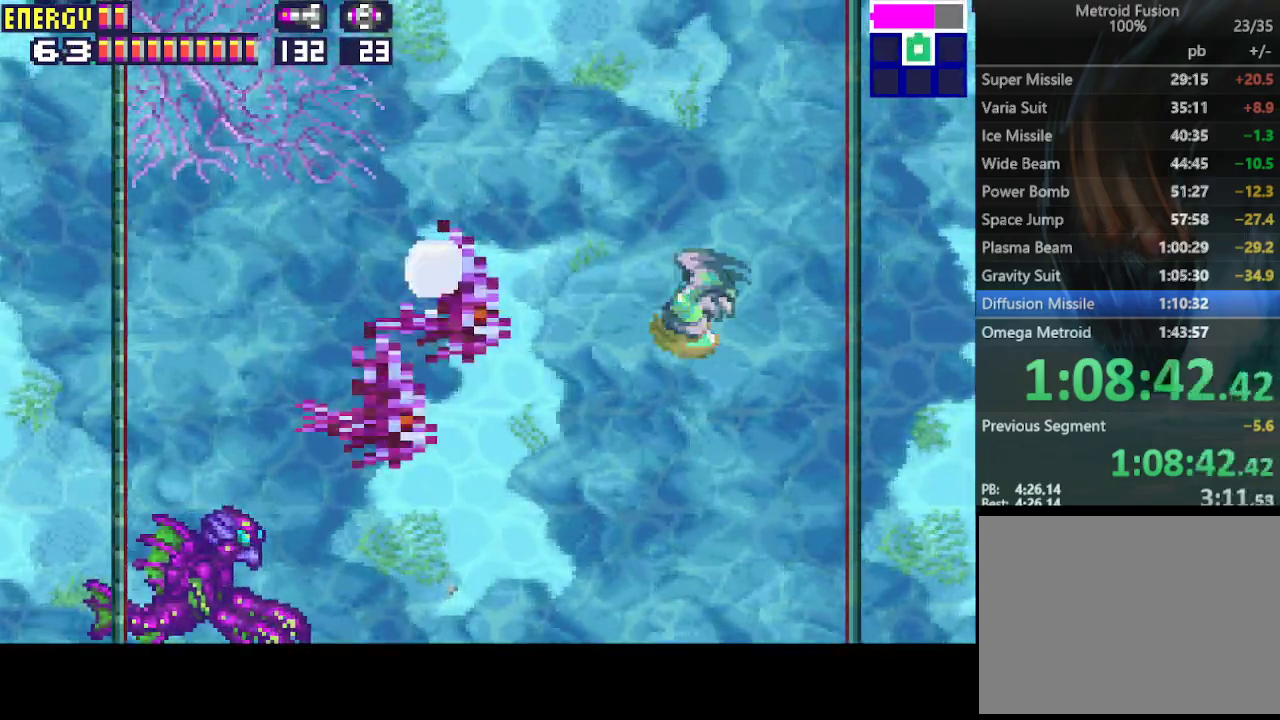
{"buttons": ["CROSS", "CIRCLE", "DPAD_LEFT"], "events": [[33, "DPAD_LEFT", "up"], [200, "CIRCLE", "down"], [267, "DPAD_RIGHT", "down"], [367, "DPAD_RIGHT", "up"], [467, "DPAD_LEFT", "down"]]}
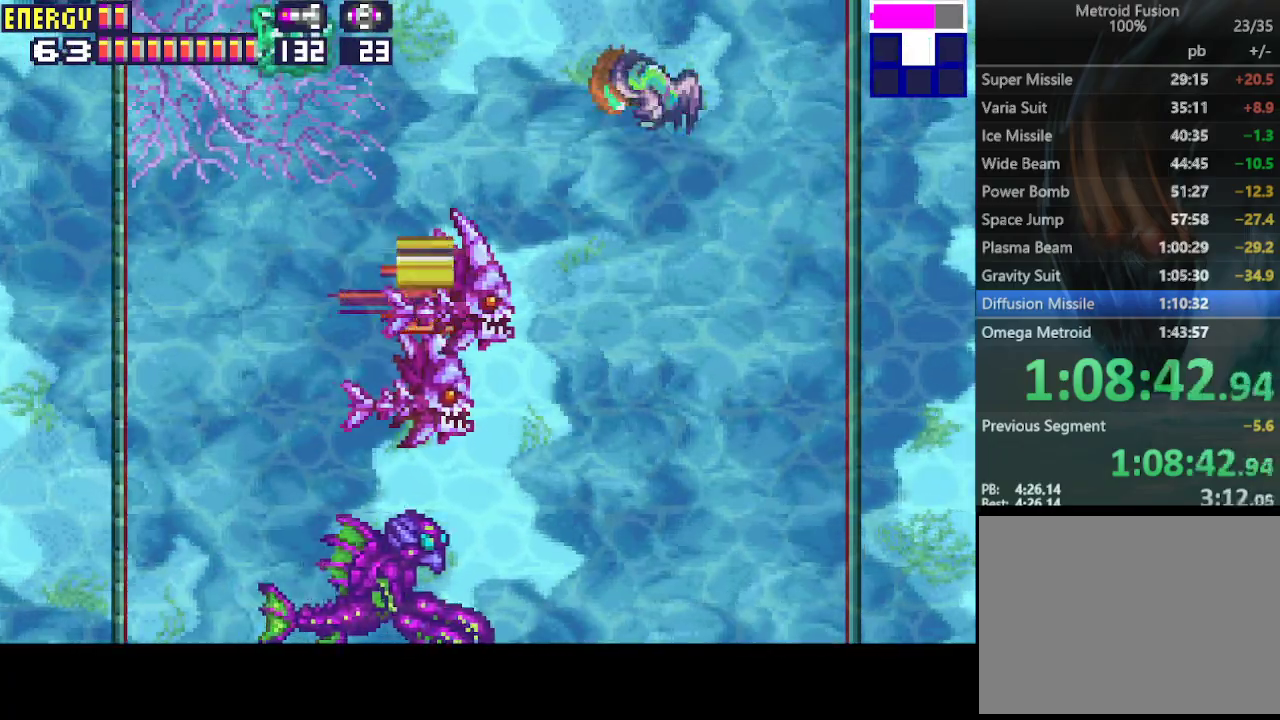
{"buttons": ["CROSS", "CIRCLE", "DPAD_RIGHT"], "events": [[100, "CIRCLE", "up"], [167, "DPAD_LEFT", "up"], [300, "DPAD_RIGHT", "down"], [433, "CIRCLE", "down"]]}
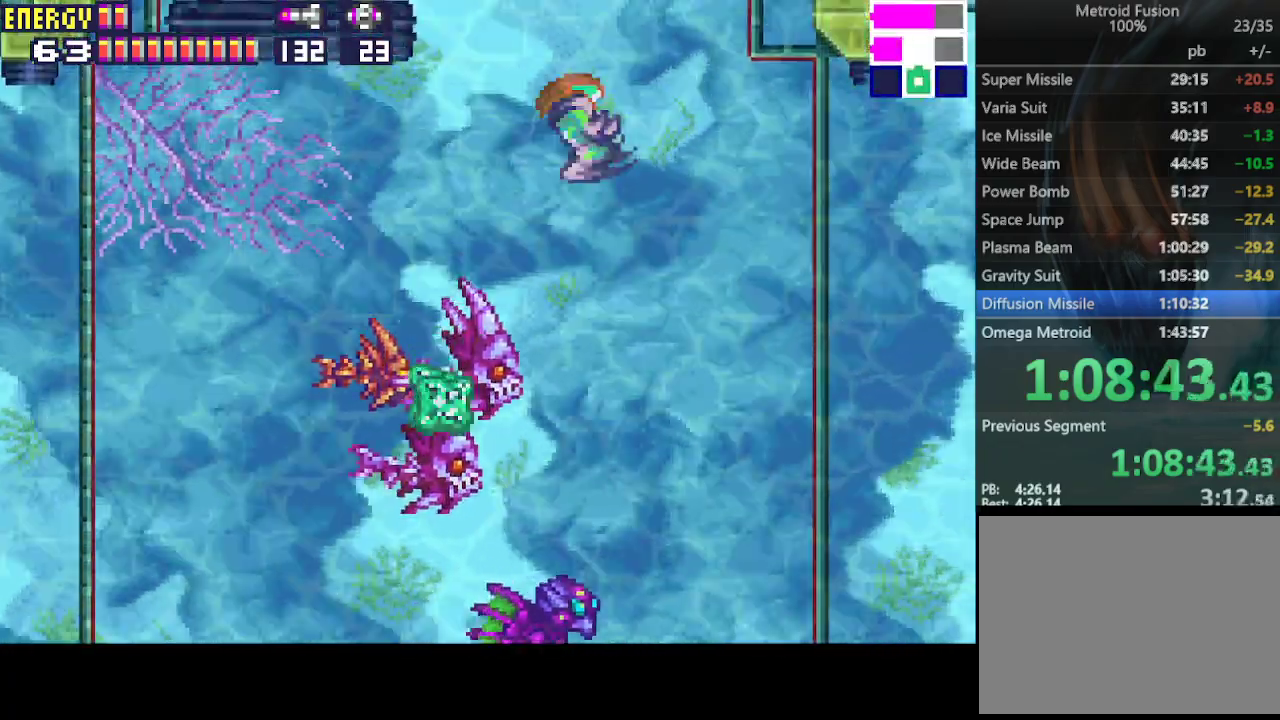
{"buttons": ["CROSS", "DPAD_RIGHT"], "events": [[400, "CIRCLE", "up"]]}
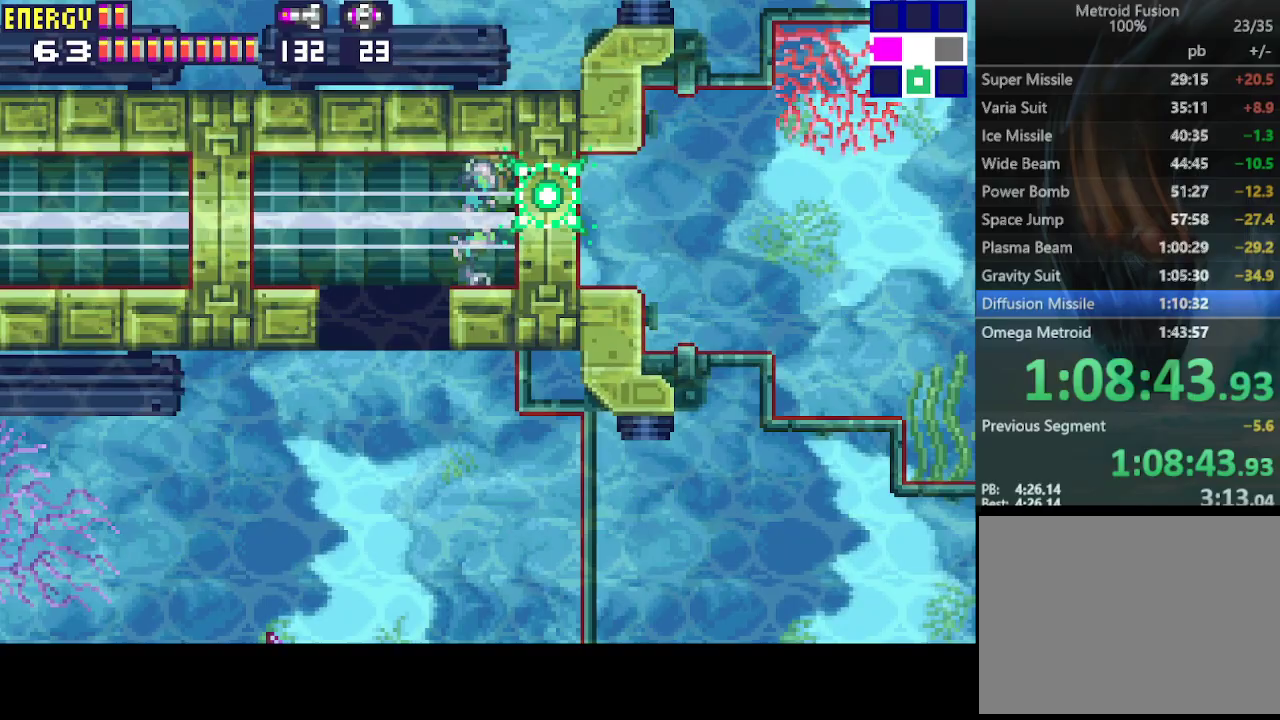
{"buttons": ["CROSS", "DPAD_RIGHT"], "events": []}
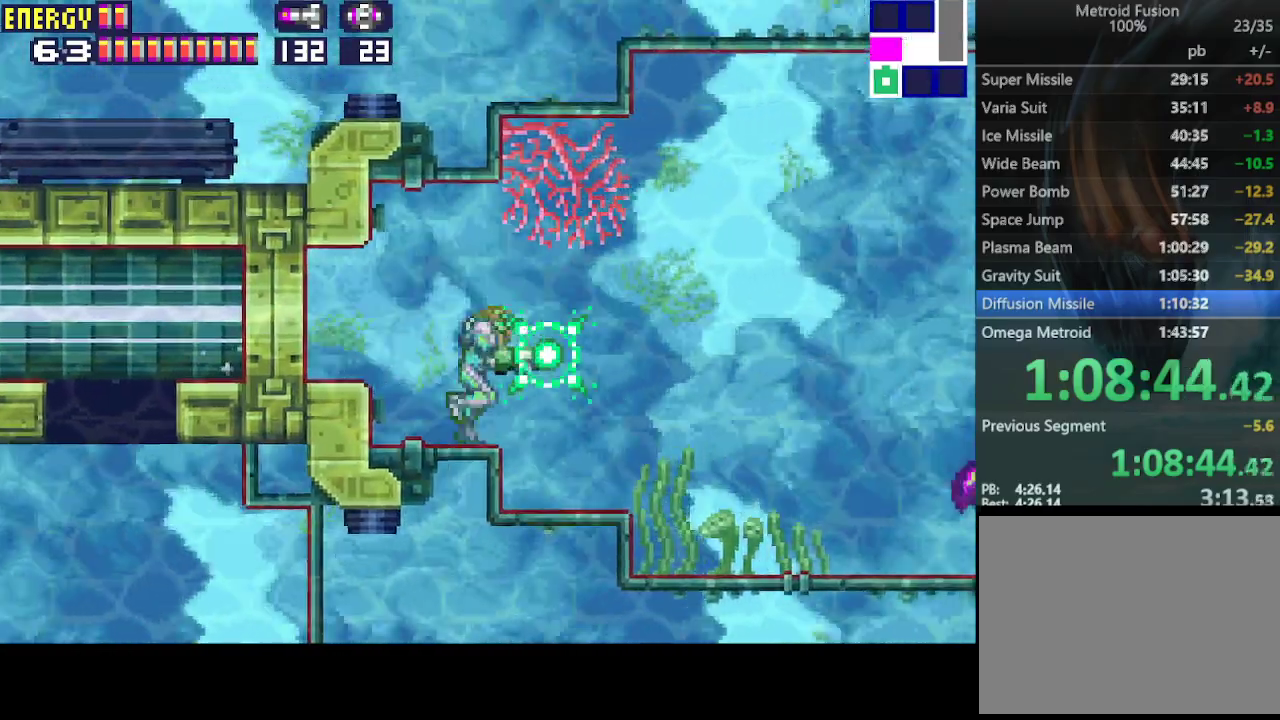
{"buttons": ["CROSS", "DPAD_RIGHT"], "events": [[233, "CROSS", "up"], [267, "R1", "down"], [300, "CROSS", "down"], [433, "R1", "up"]]}
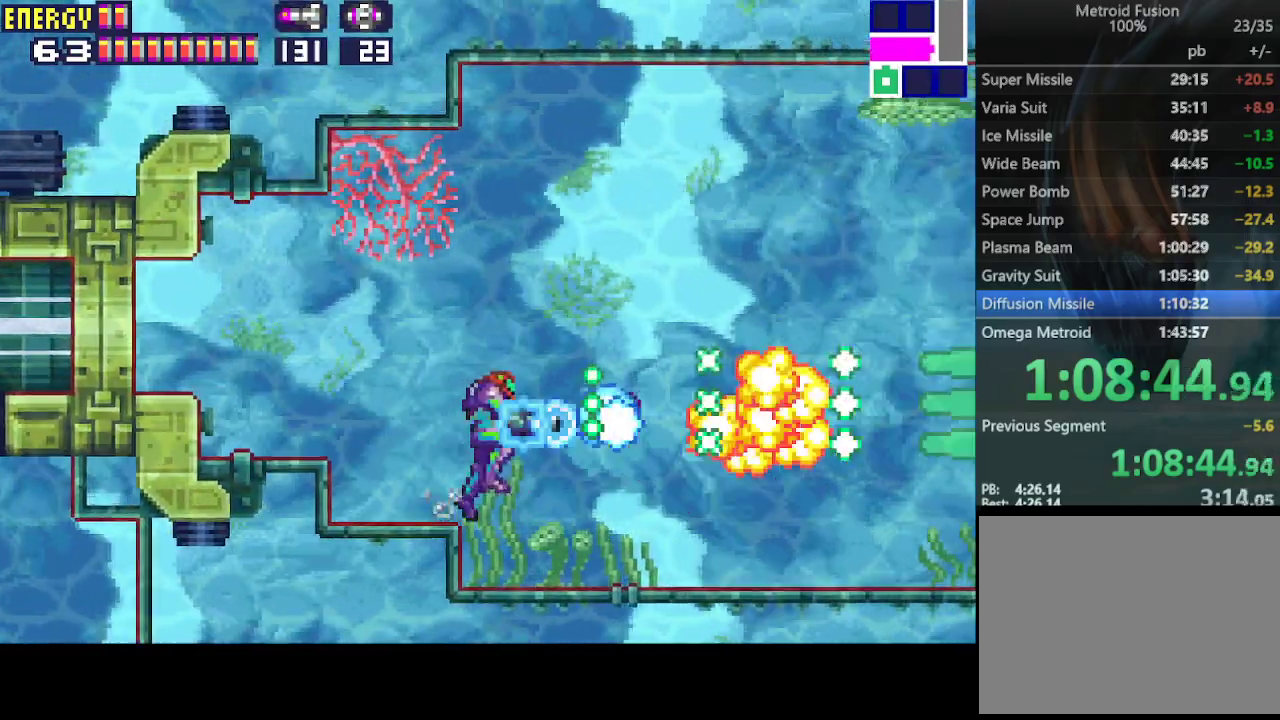
{"buttons": ["CROSS", "DPAD_RIGHT"], "events": []}
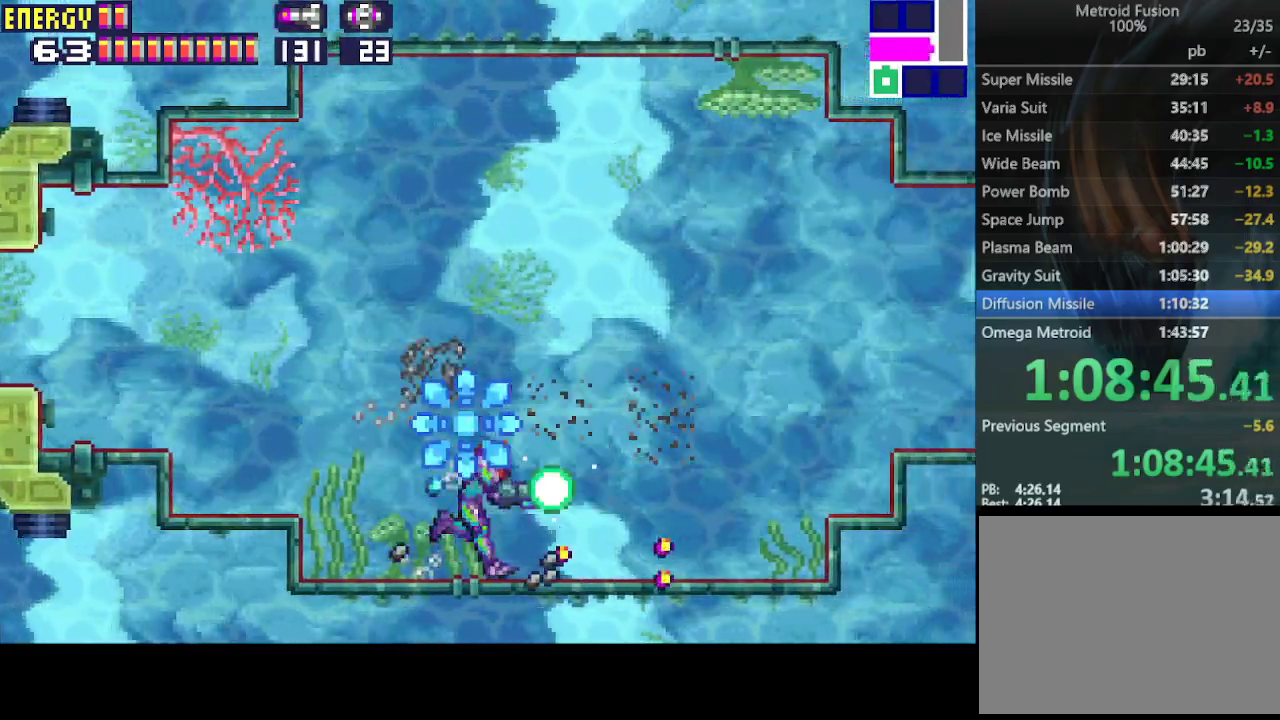
{"buttons": ["CROSS", "CIRCLE", "DPAD_RIGHT"], "events": [[300, "CIRCLE", "down"]]}
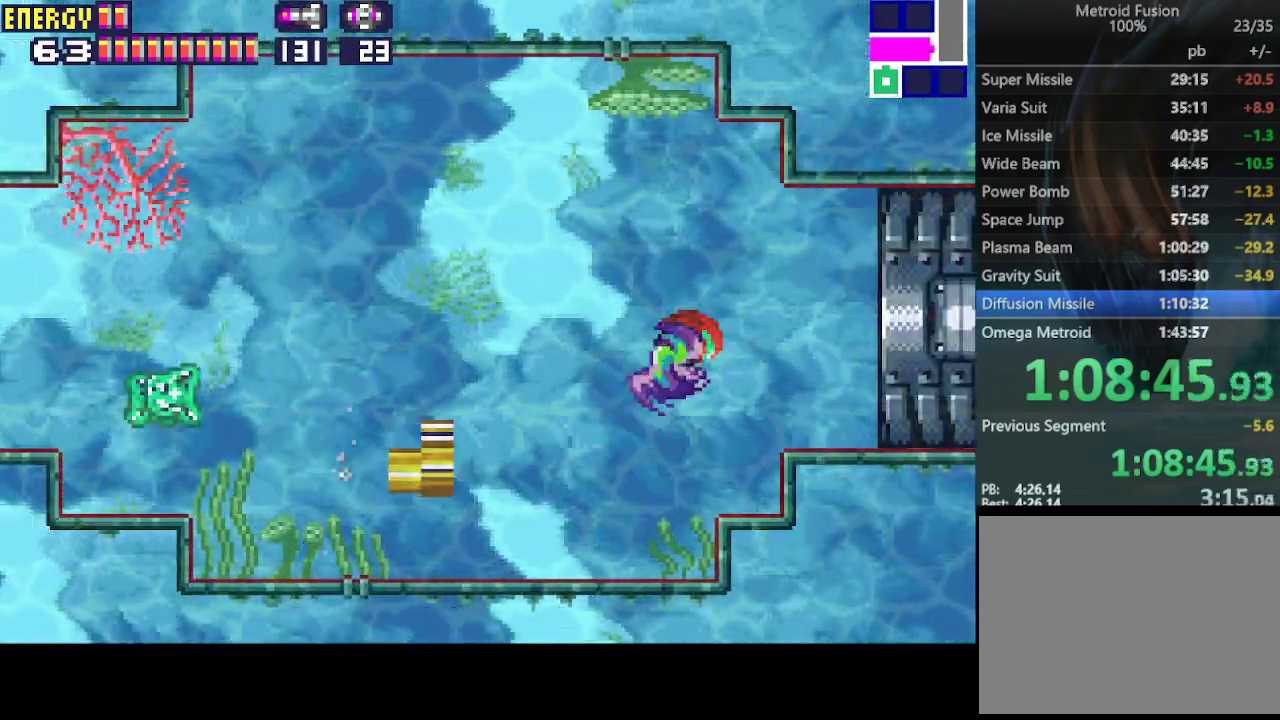
{"buttons": ["CROSS", "L1", "DPAD_RIGHT"], "events": [[33, "CIRCLE", "up"], [333, "L1", "down"]]}
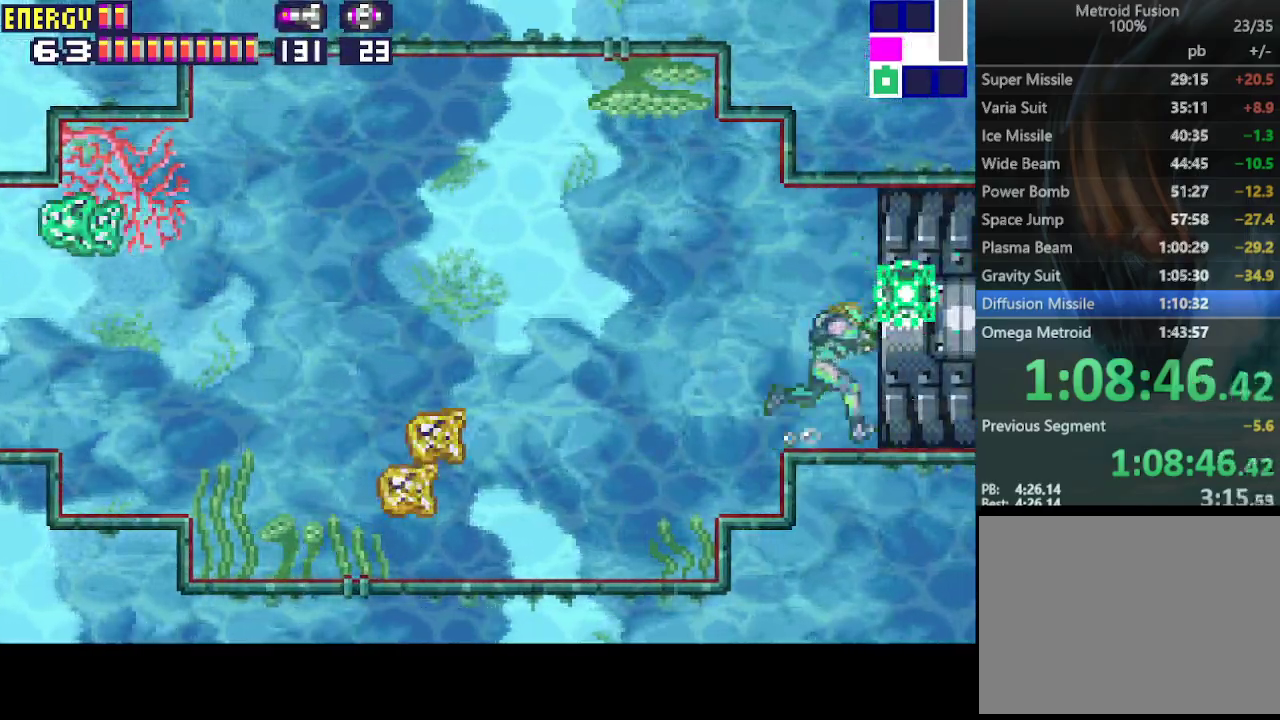
{"buttons": ["CROSS", "L1", "DPAD_RIGHT"], "events": []}
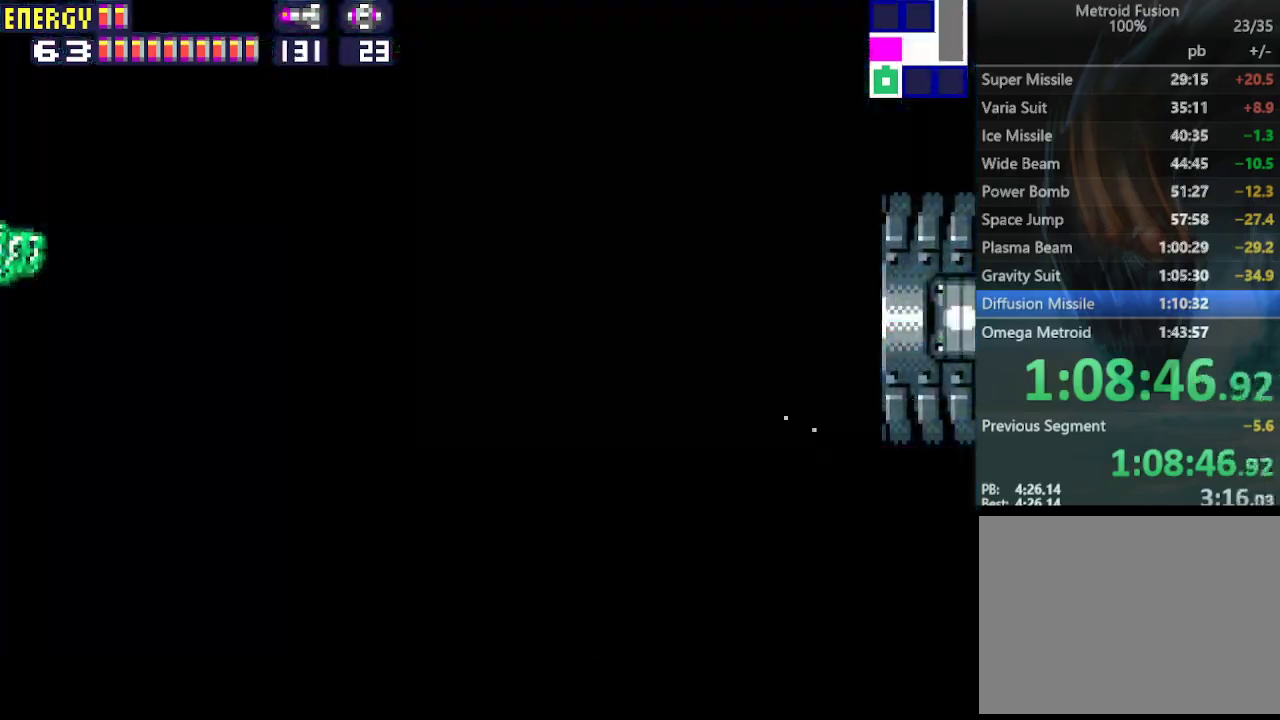
{"buttons": ["CROSS", "L1", "DPAD_RIGHT"], "events": []}
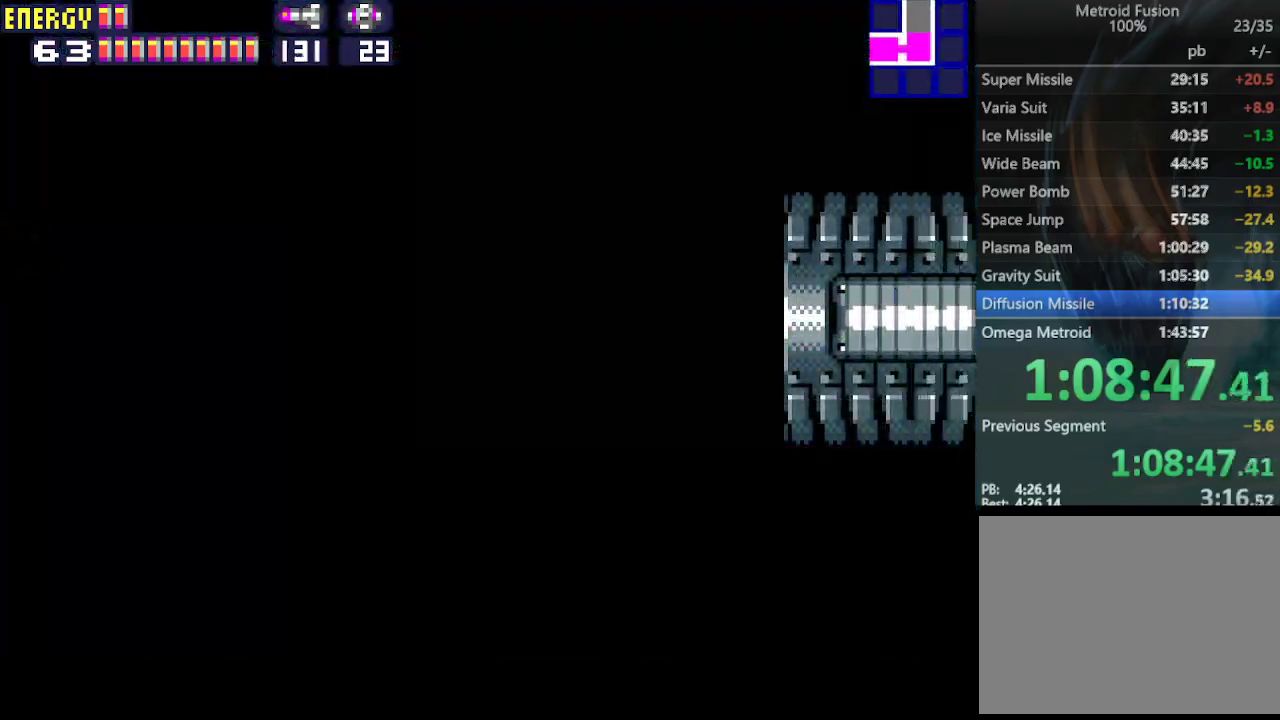
{"buttons": ["CROSS", "L1", "DPAD_RIGHT"], "events": []}
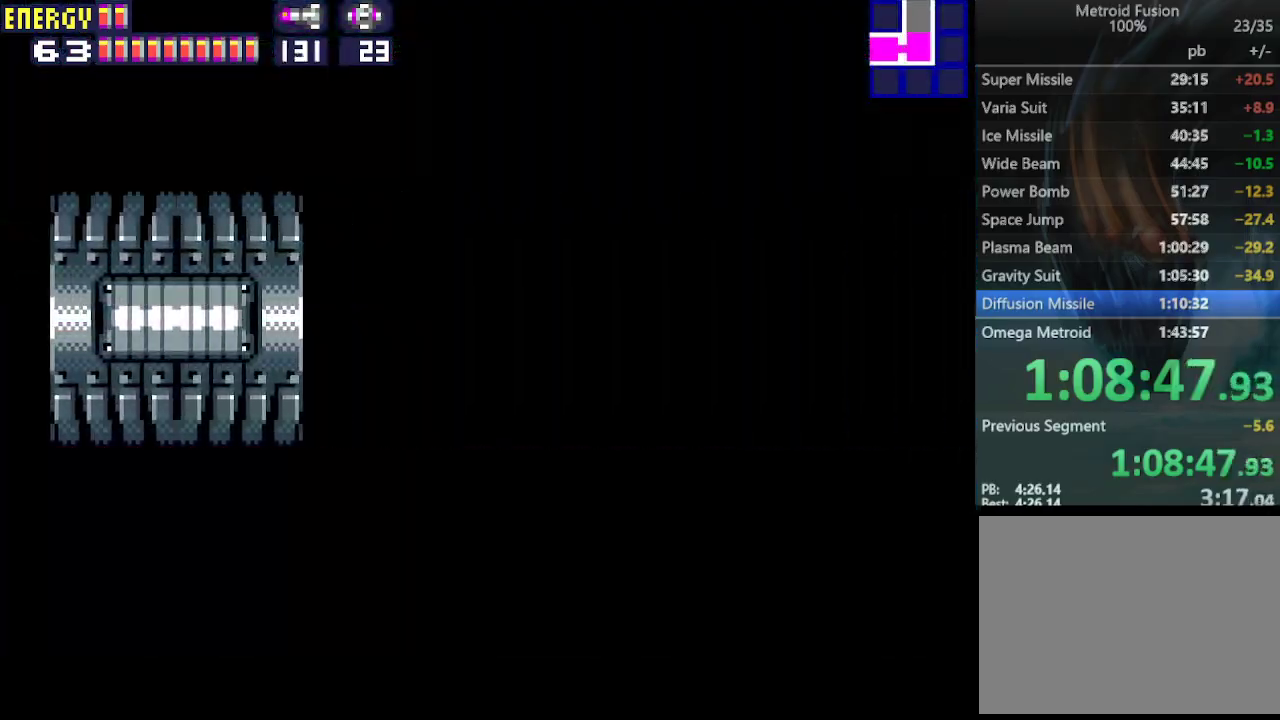
{"buttons": ["L1", "DPAD_RIGHT"], "events": [[100, "CROSS", "up"], [133, "CROSS", "down"], [200, "CROSS", "up"], [267, "CROSS", "down"], [333, "CROSS", "up"], [400, "CROSS", "down"], [500, "CROSS", "up"]]}
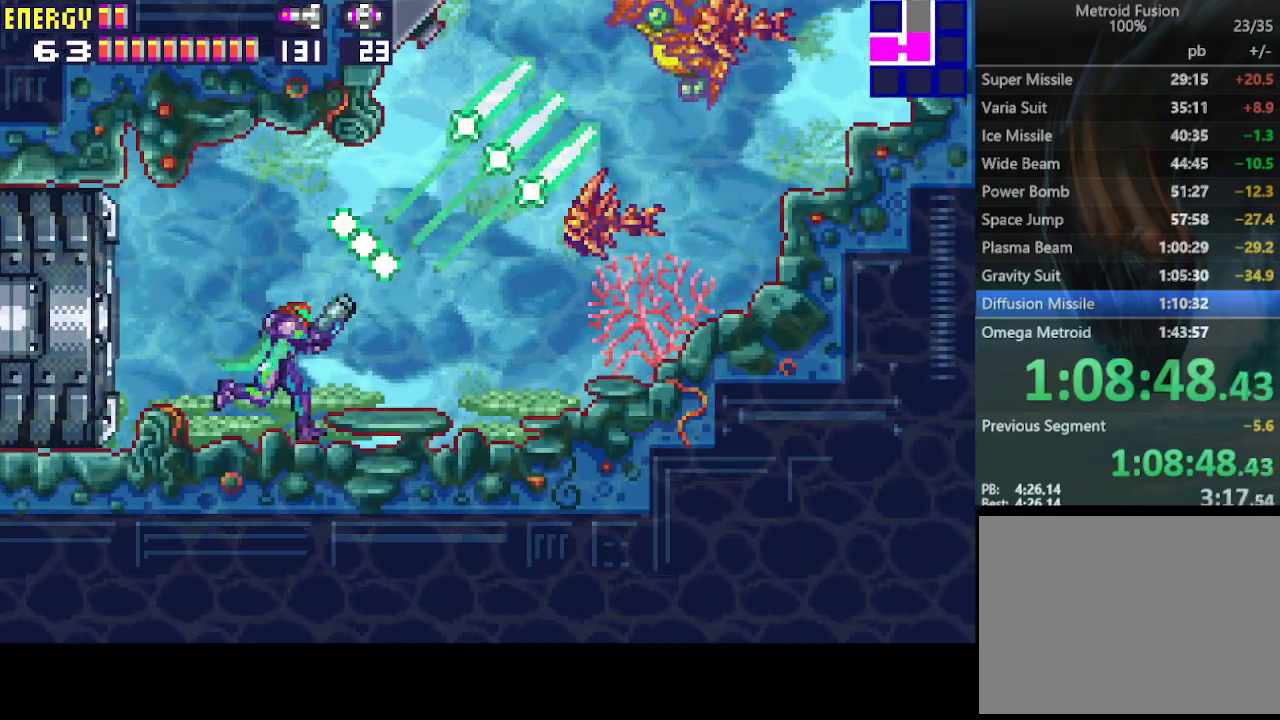
{"buttons": ["CIRCLE", "DPAD_RIGHT"], "events": [[67, "CROSS", "down"], [133, "CROSS", "up"], [167, "CROSS", "down"], [267, "CROSS", "up"], [300, "CROSS", "down"], [400, "CROSS", "up"], [400, "L1", "up"], [467, "CIRCLE", "down"]]}
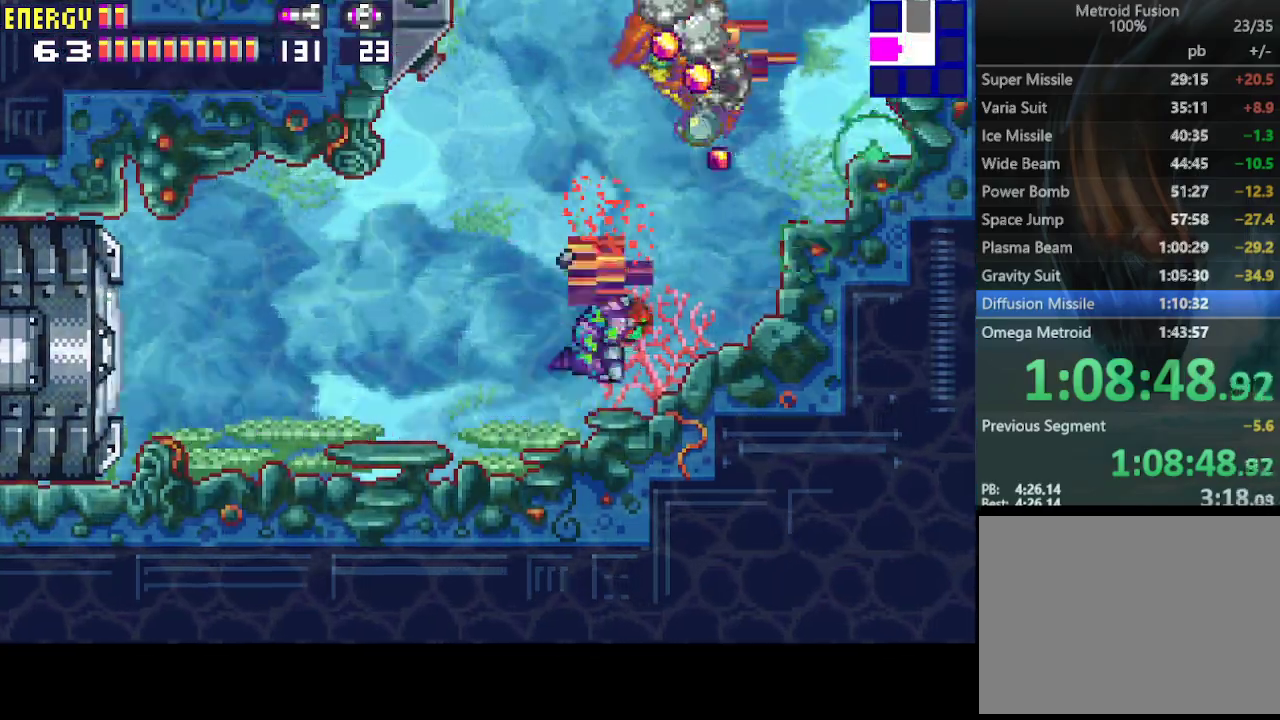
{"buttons": ["CIRCLE", "DPAD_RIGHT"], "events": [[367, "CIRCLE", "up"], [433, "CIRCLE", "down"]]}
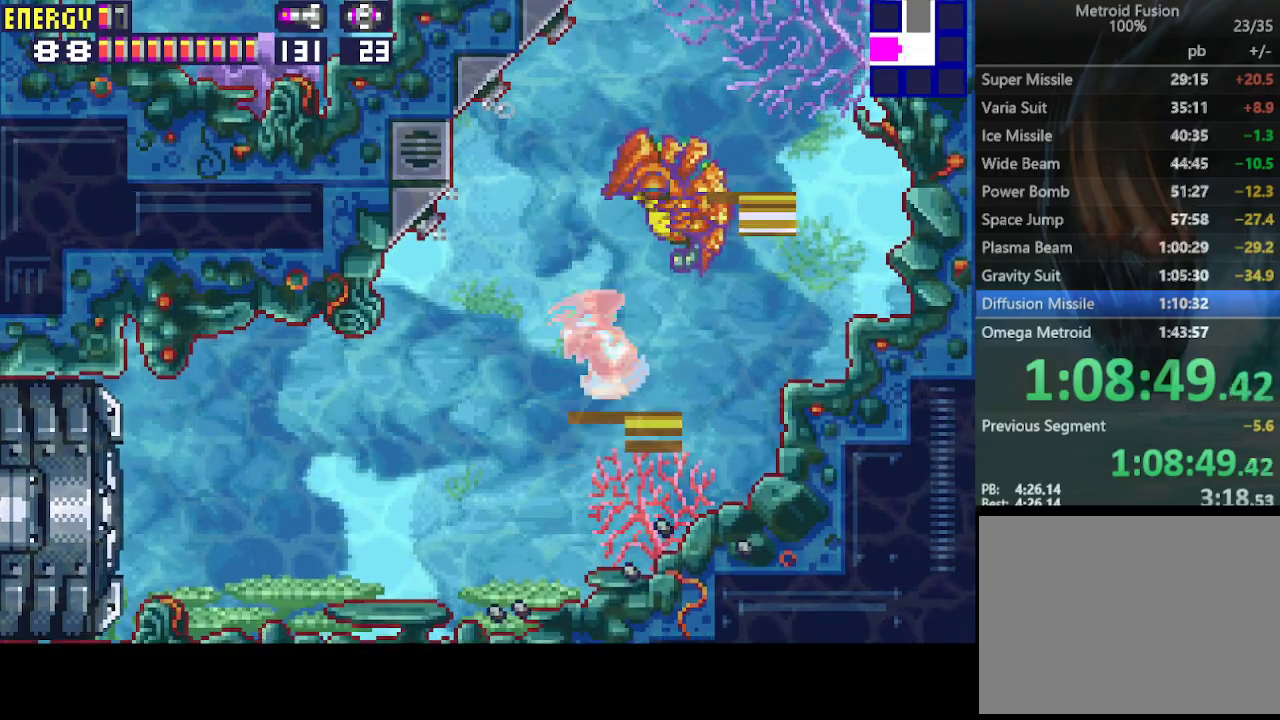
{"buttons": ["CIRCLE"], "events": [[33, "CIRCLE", "up"], [133, "CIRCLE", "down"], [500, "DPAD_RIGHT", "up"]]}
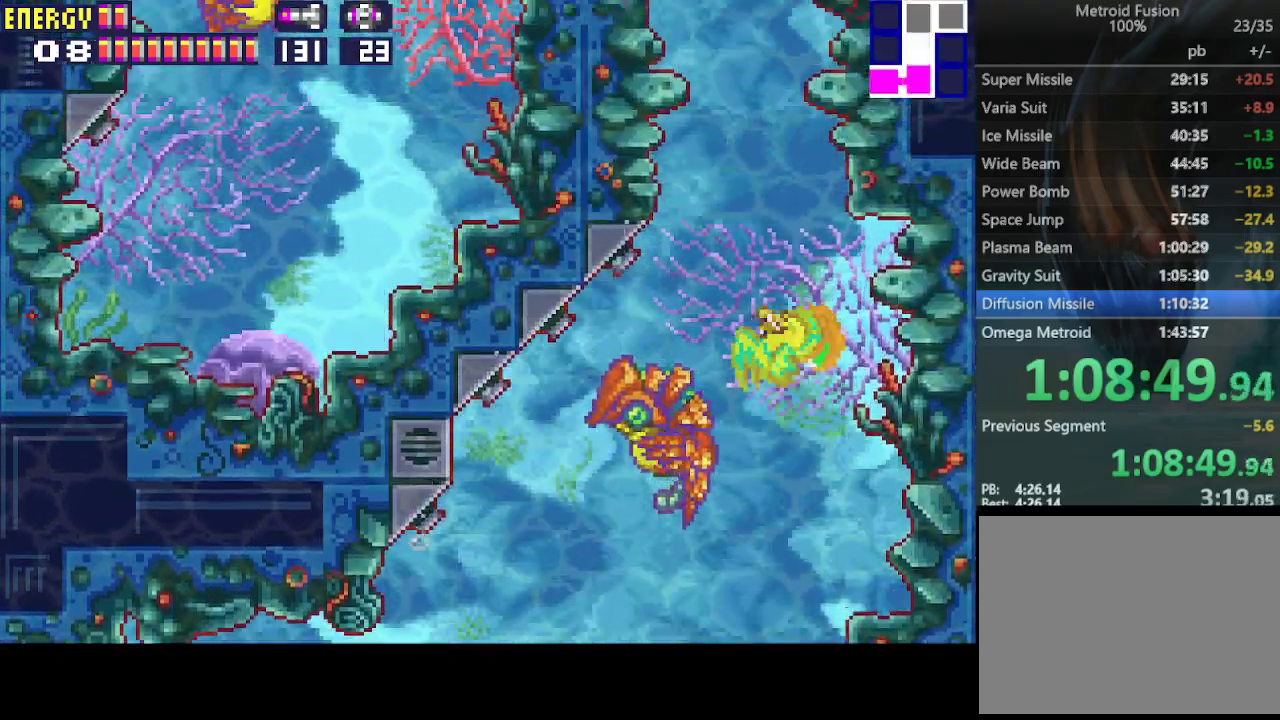
{"buttons": ["CIRCLE", "DPAD_RIGHT"], "events": [[67, "CIRCLE", "up"], [133, "DPAD_LEFT", "down"], [300, "CIRCLE", "down"], [333, "DPAD_LEFT", "up"], [400, "DPAD_RIGHT", "down"]]}
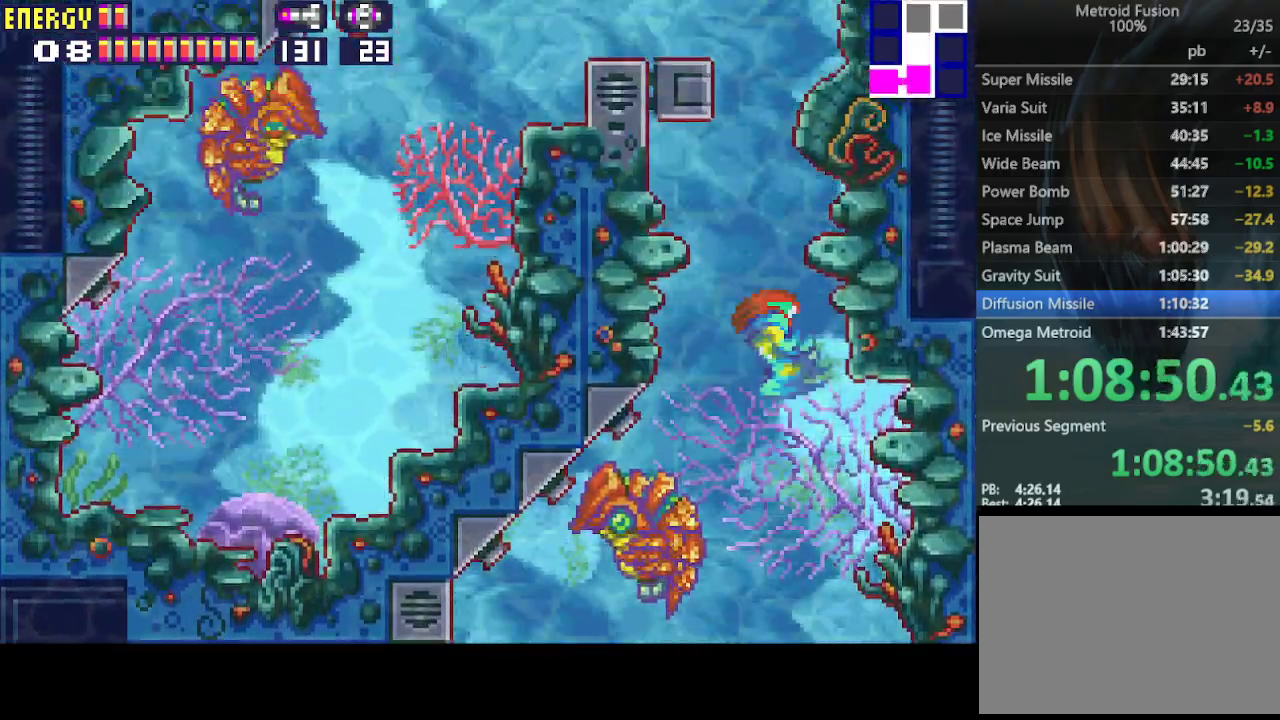
{"buttons": ["CIRCLE"], "events": [[33, "DPAD_RIGHT", "up"], [67, "DPAD_LEFT", "down"], [233, "CIRCLE", "up"], [233, "DPAD_LEFT", "up"], [300, "DPAD_RIGHT", "down"], [433, "DPAD_RIGHT", "up"], [467, "CIRCLE", "down"]]}
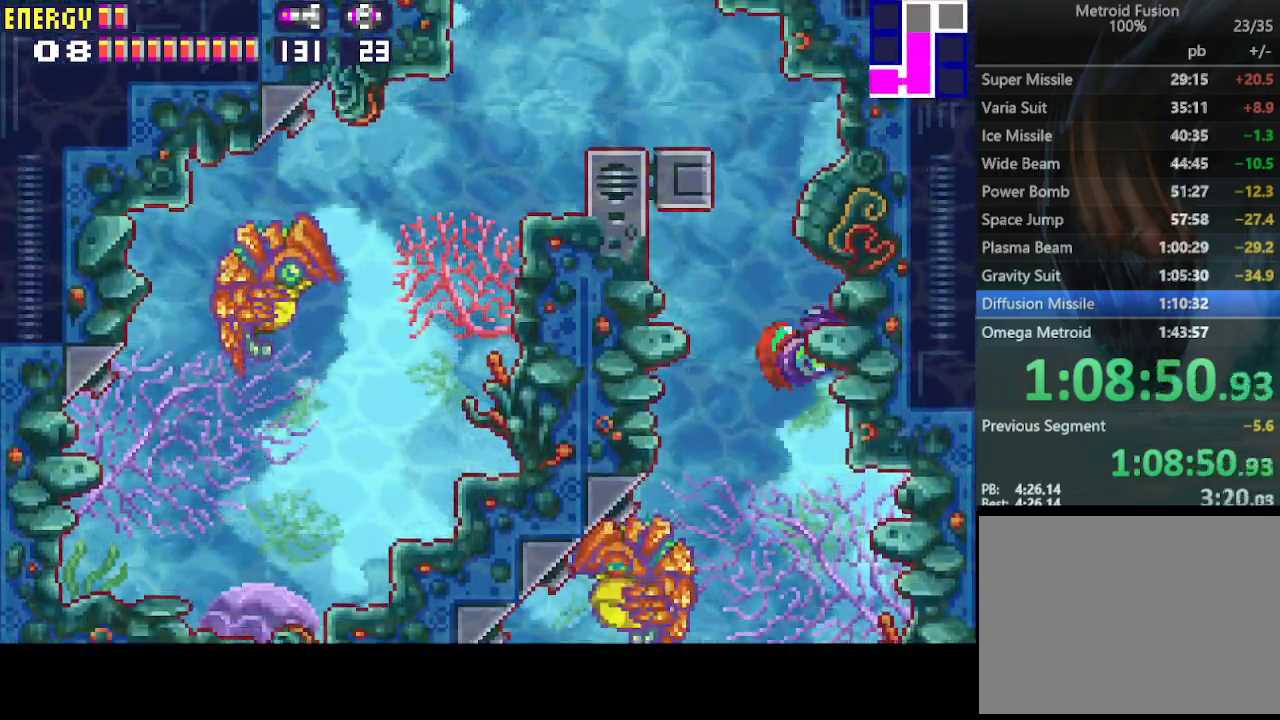
{"buttons": ["DPAD_LEFT"], "events": [[33, "DPAD_LEFT", "down"], [267, "CIRCLE", "up"]]}
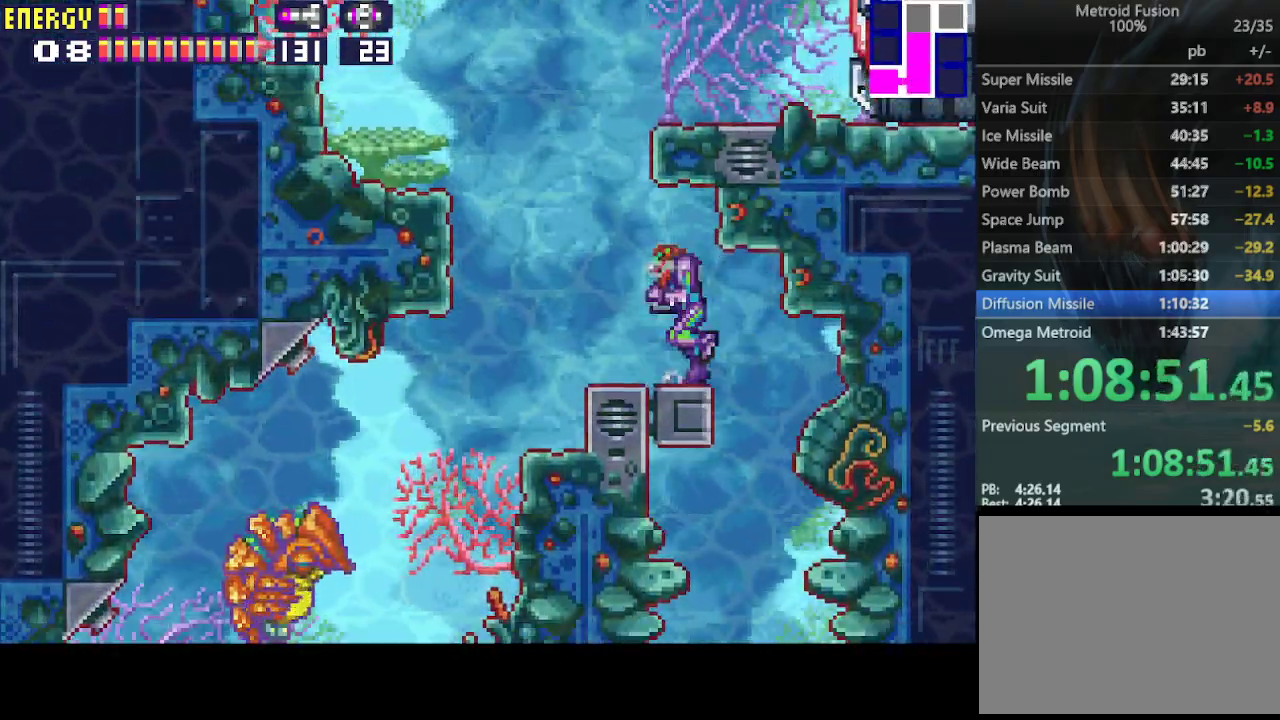
{"buttons": ["DPAD_RIGHT"], "events": [[100, "CIRCLE", "down"], [167, "DPAD_LEFT", "up"], [233, "DPAD_RIGHT", "down"], [400, "CIRCLE", "up"]]}
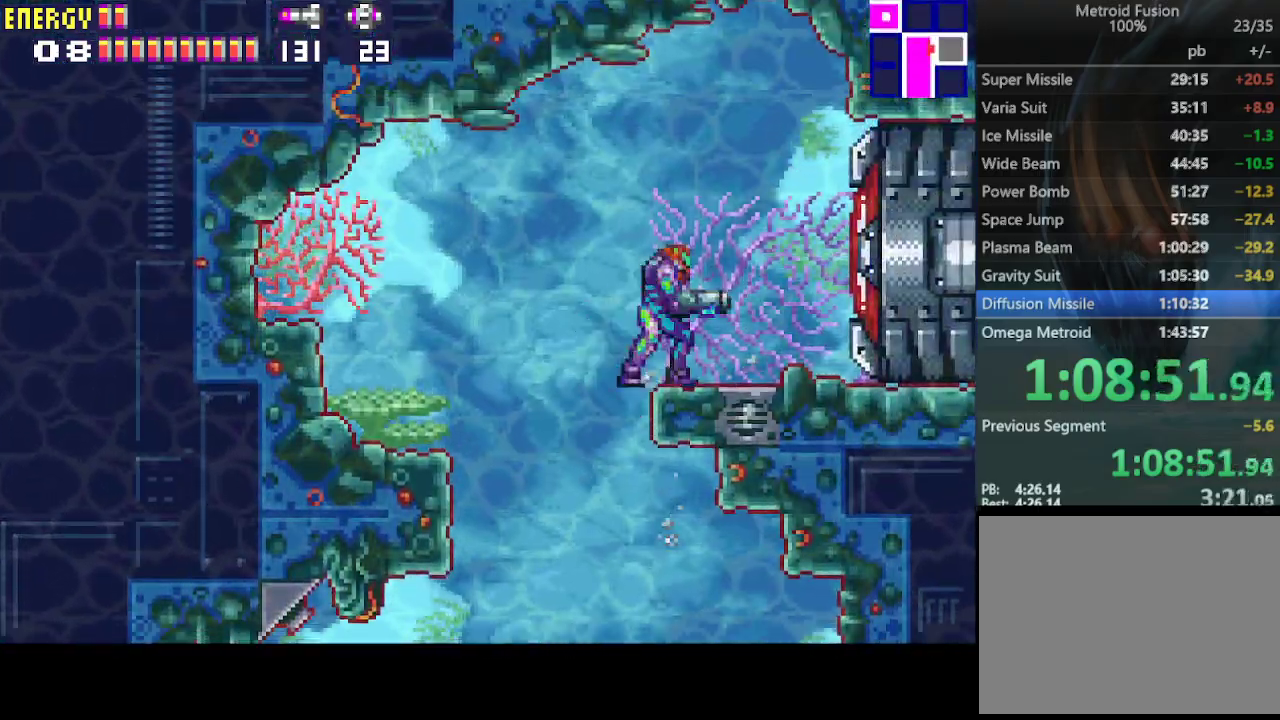
{"buttons": ["DPAD_RIGHT"], "events": [[33, "CROSS", "down"], [133, "CROSS", "up"]]}
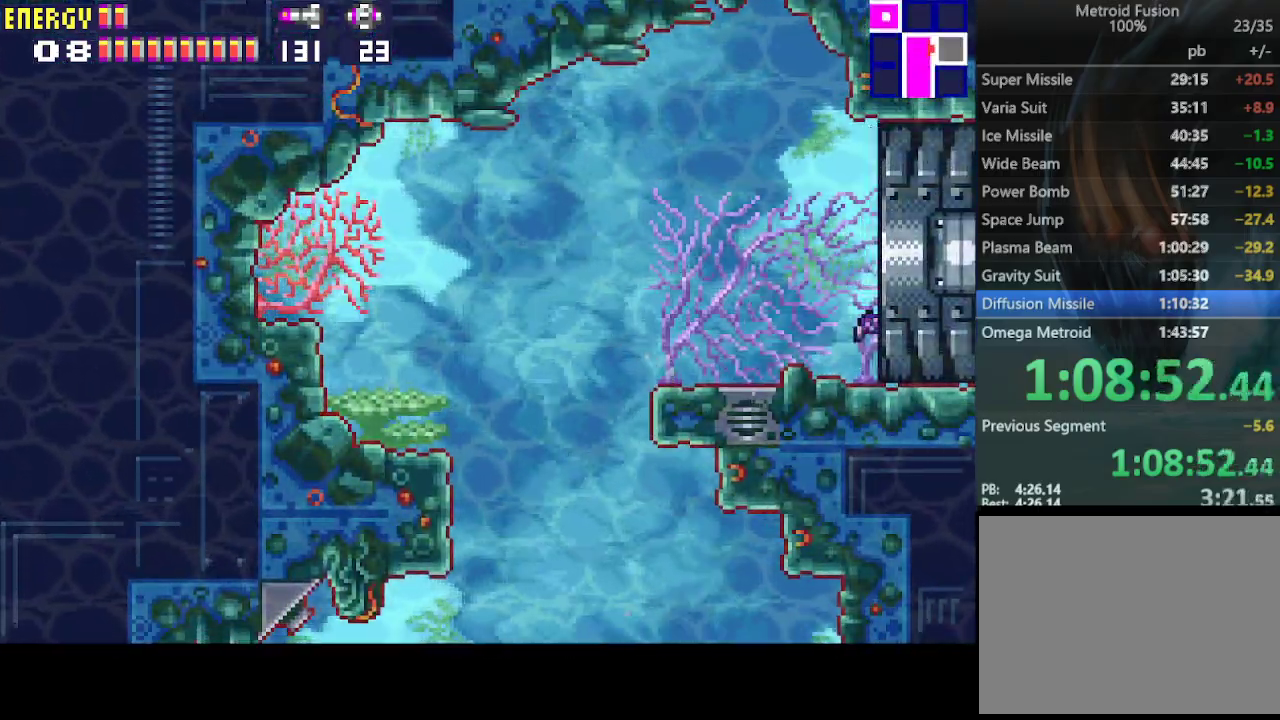
{"buttons": ["DPAD_RIGHT"], "events": []}
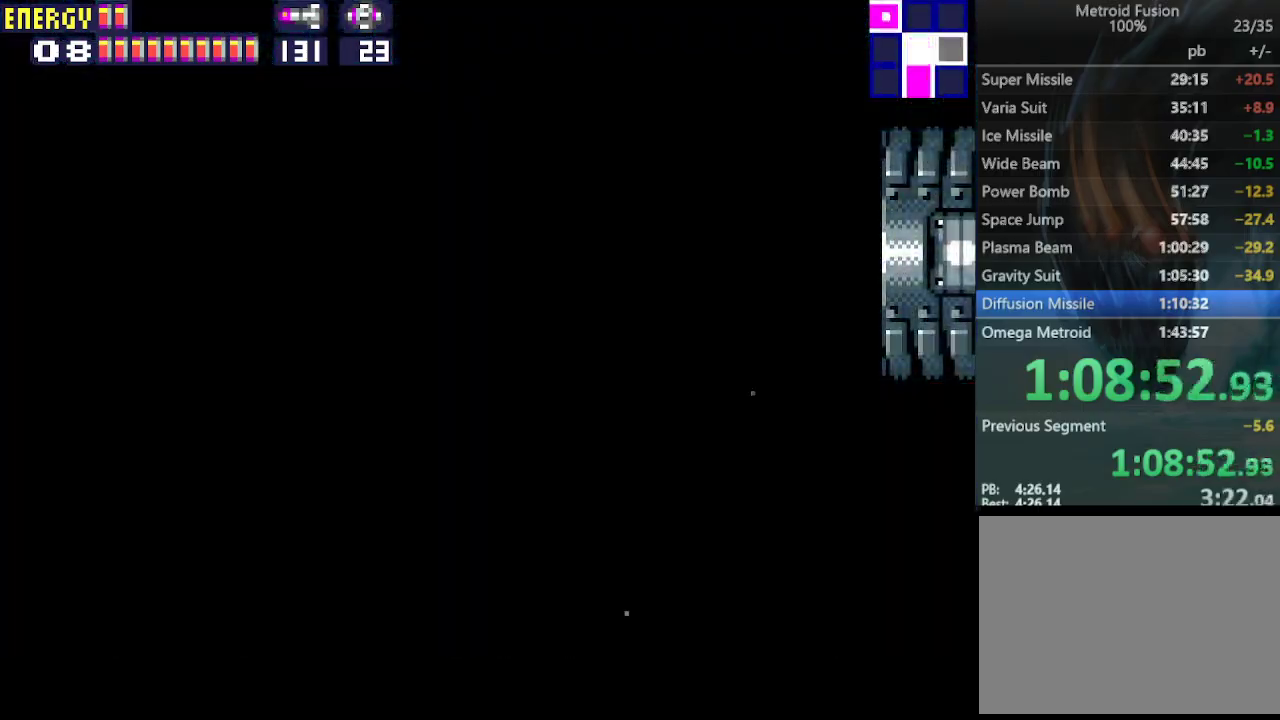
{"buttons": ["DPAD_RIGHT"], "events": []}
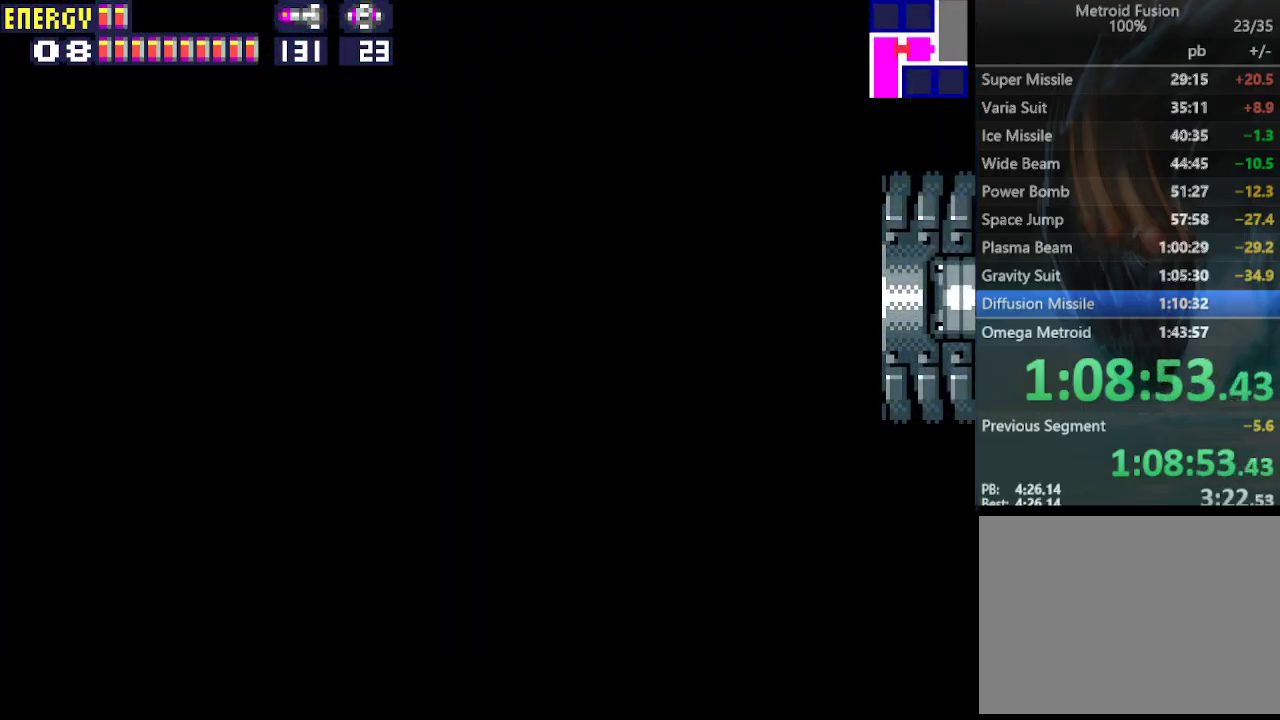
{"buttons": ["DPAD_RIGHT"], "events": []}
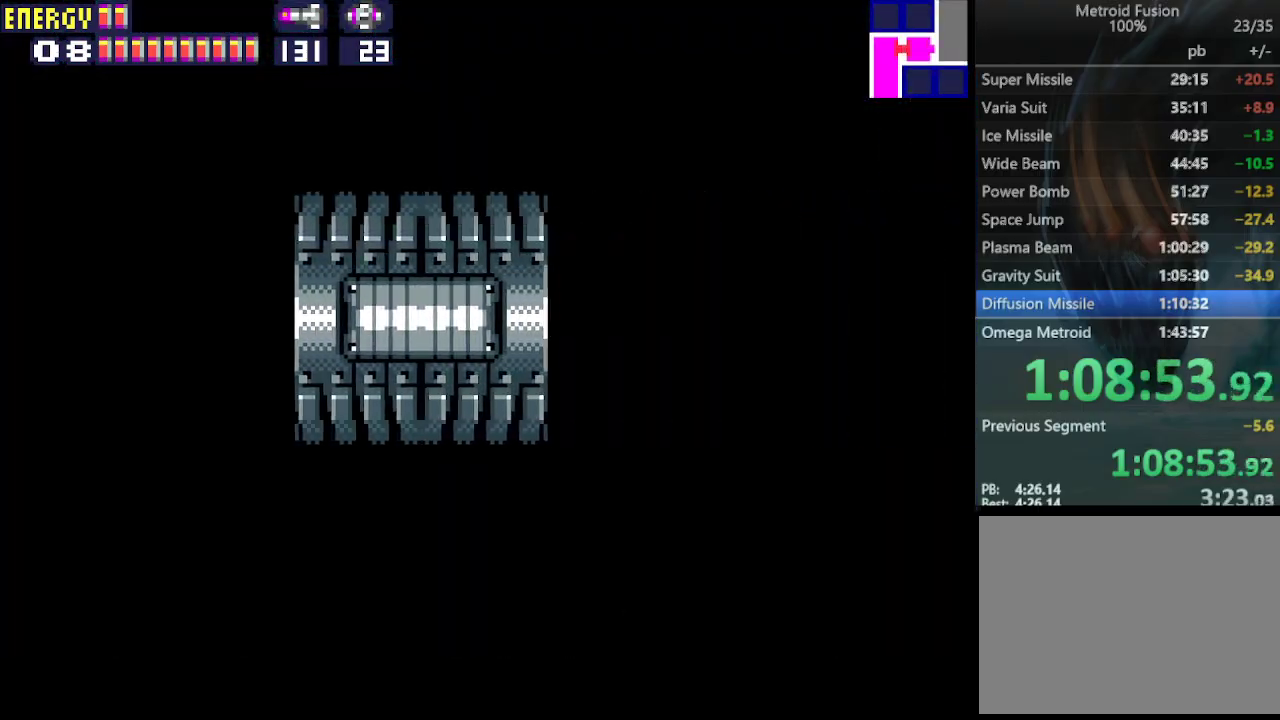
{"buttons": ["DPAD_RIGHT"], "events": []}